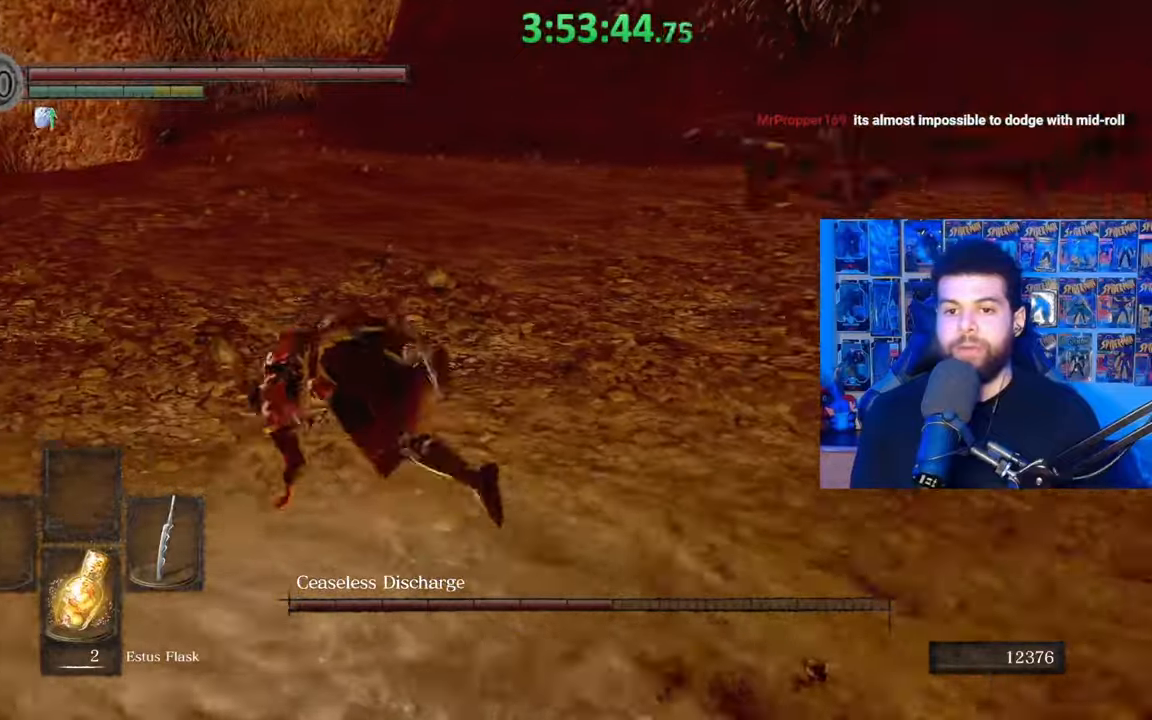
Gameplay with a controller (Xbox layout); each line is a JSON object with the inputs held at the frame after it. "events" lists button and stick changes between this image and that frame as [ms after this image, input, new state], when the widget could be followed in between.
{"buttons": ["B"], "left_stick": "left", "right_stick": "center", "events": [[33, "left_stick", "left"], [167, "right_stick", "right"], [283, "right_stick", "center"], [367, "B", "down"]]}
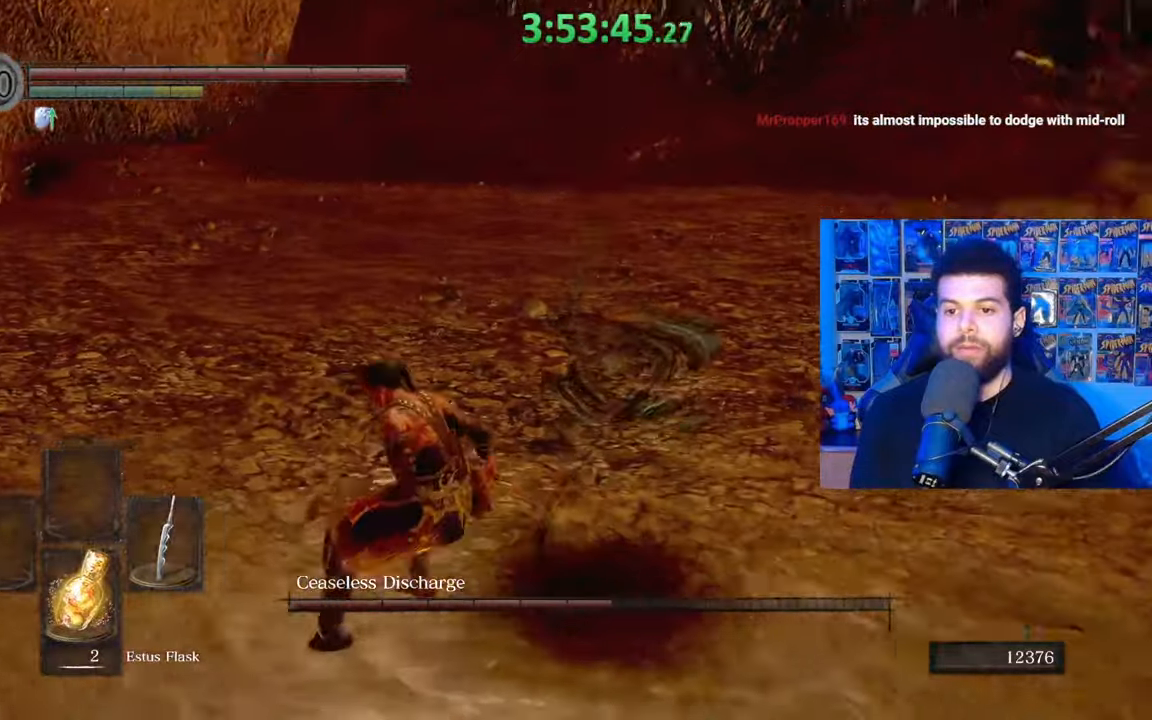
{"buttons": ["B"], "left_stick": "left", "right_stick": "right", "events": [[83, "right_stick", "right"]]}
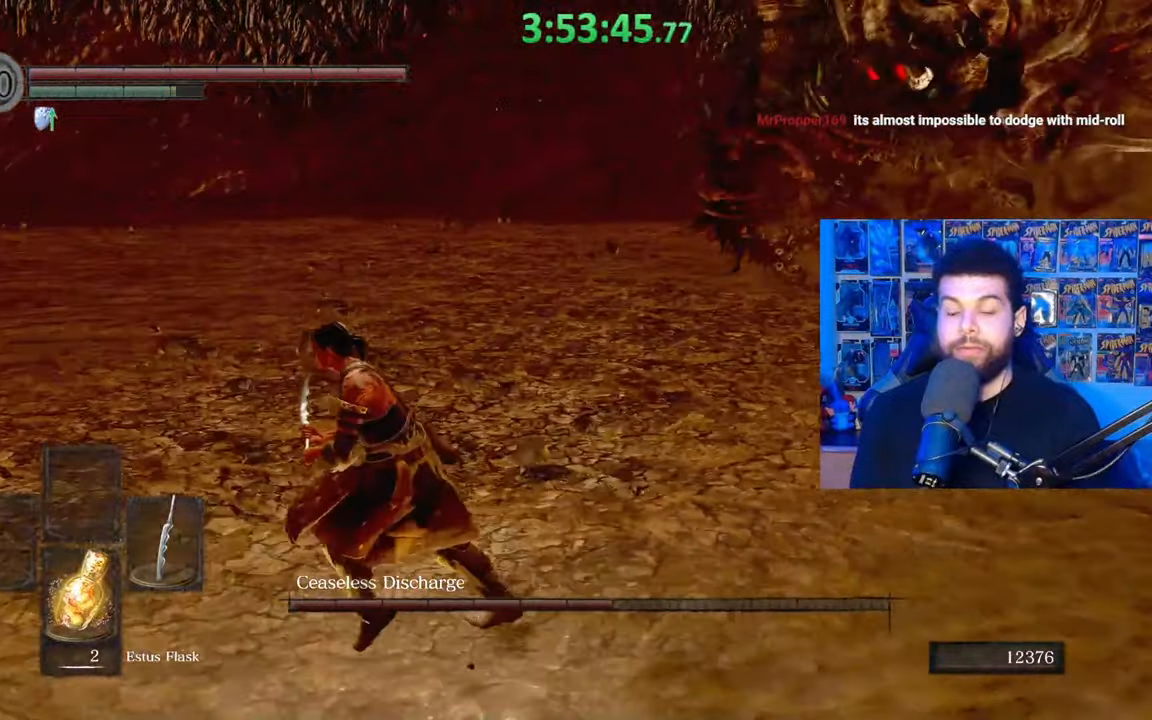
{"buttons": ["B"], "left_stick": "down-left", "right_stick": "right", "events": [[383, "left_stick", "down-left"]]}
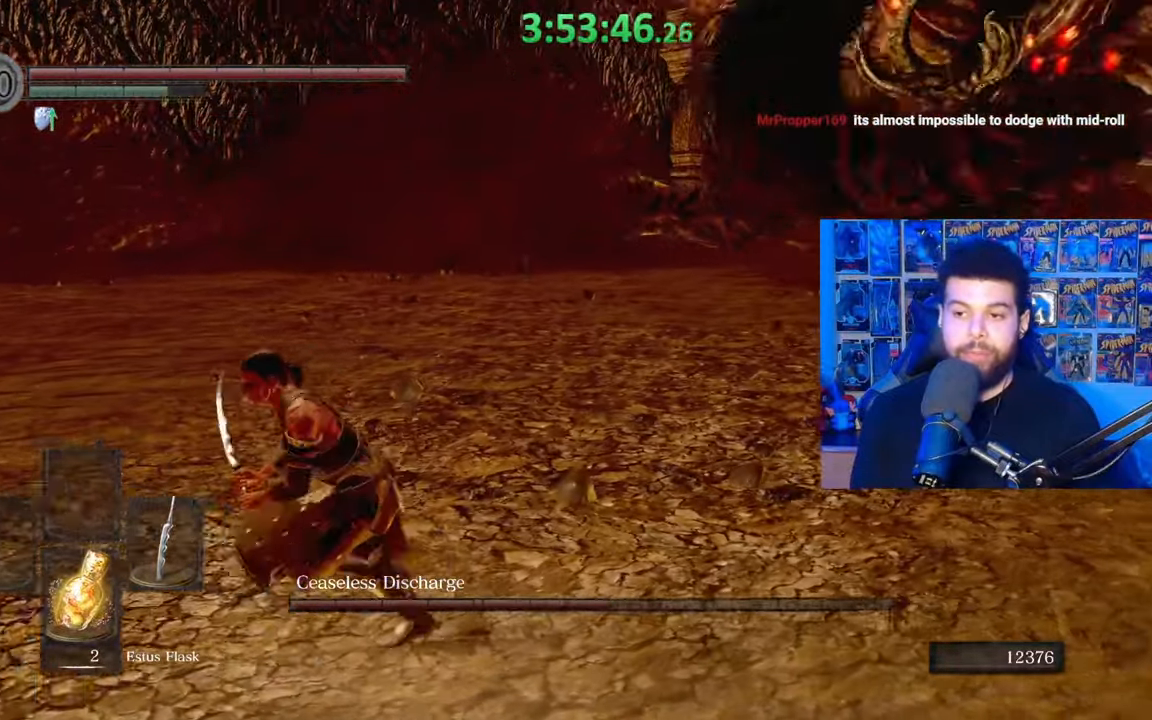
{"buttons": ["B"], "left_stick": "left", "right_stick": "center", "events": [[183, "left_stick", "up-left"], [383, "left_stick", "left"], [433, "right_stick", "center"]]}
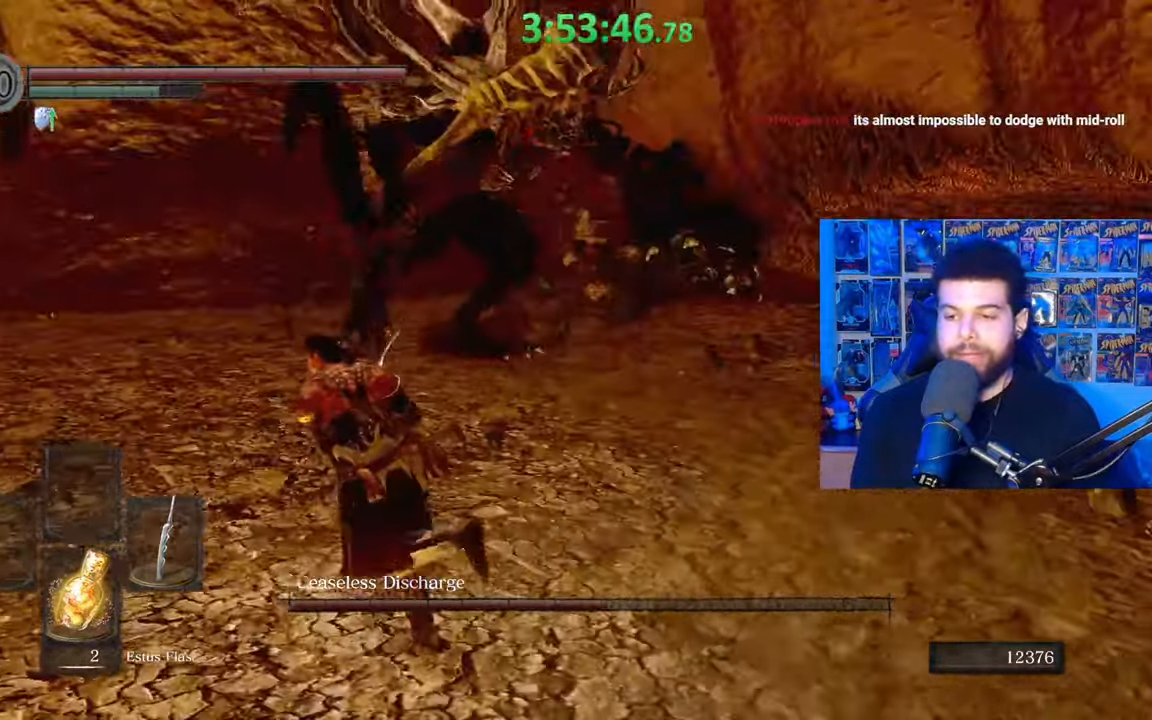
{"buttons": ["B"], "left_stick": "down-left", "right_stick": "center", "events": [[33, "B", "up"], [167, "right_stick", "down-right"], [233, "right_stick", "center"], [317, "left_stick", "down-left"], [367, "B", "down"]]}
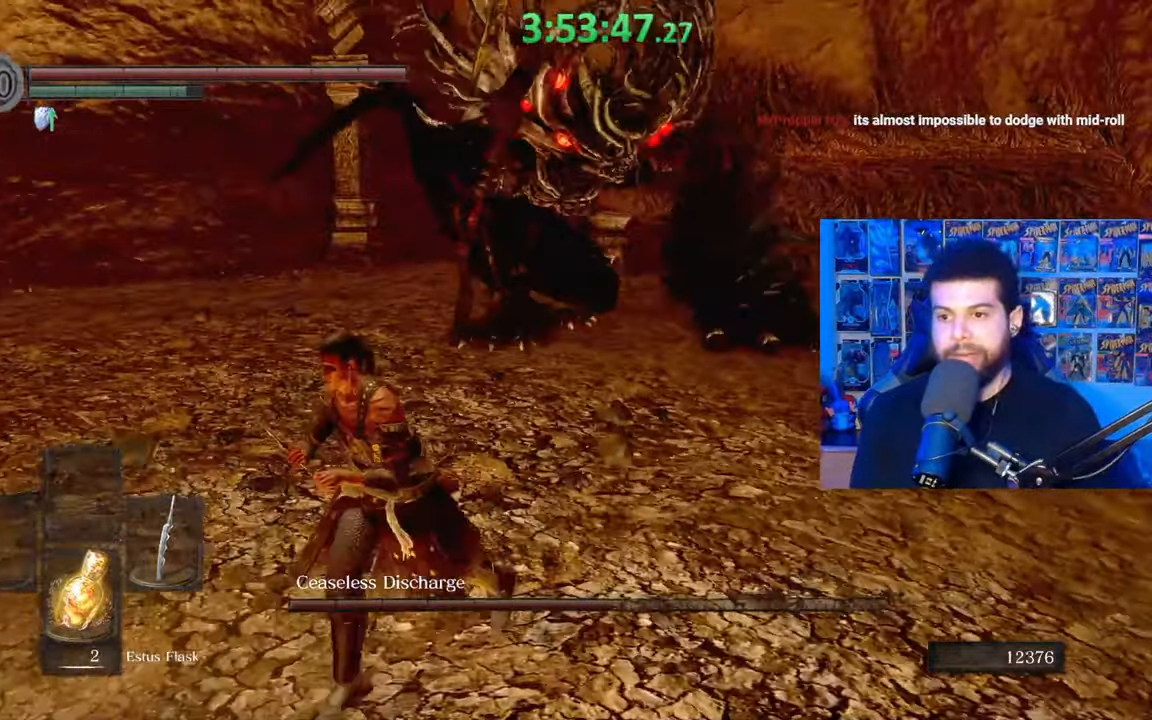
{"buttons": ["B"], "left_stick": "down", "right_stick": "center", "events": [[83, "left_stick", "down"], [283, "right_stick", "right"], [383, "right_stick", "center"]]}
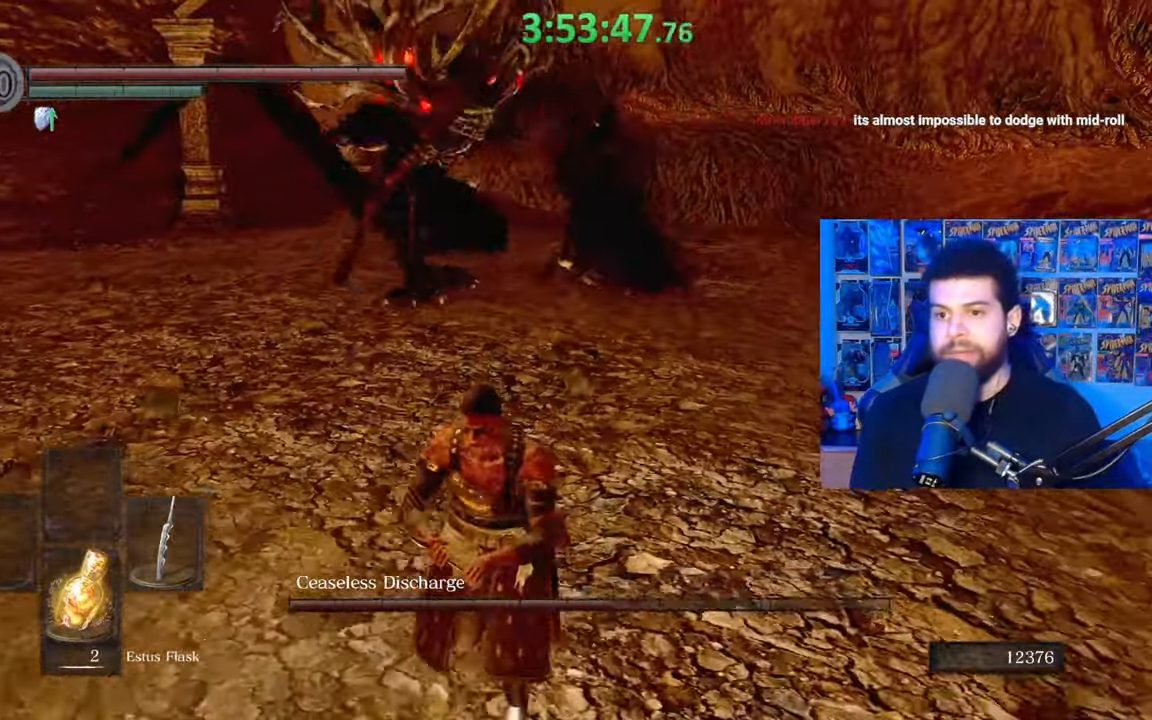
{"buttons": ["B"], "left_stick": "down", "right_stick": "center", "events": [[183, "B", "up"], [333, "B", "down"]]}
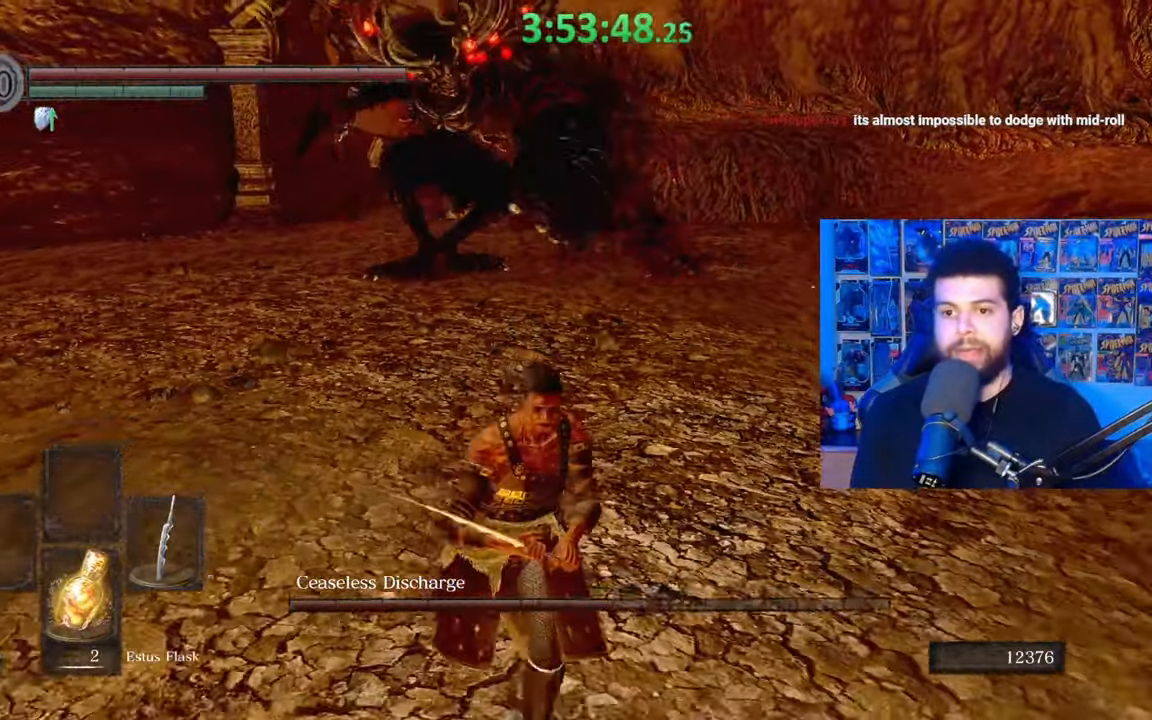
{"buttons": ["B"], "left_stick": "up", "right_stick": "center", "events": [[33, "left_stick", "right"], [183, "right_stick", "left"], [217, "left_stick", "up"], [267, "right_stick", "center"]]}
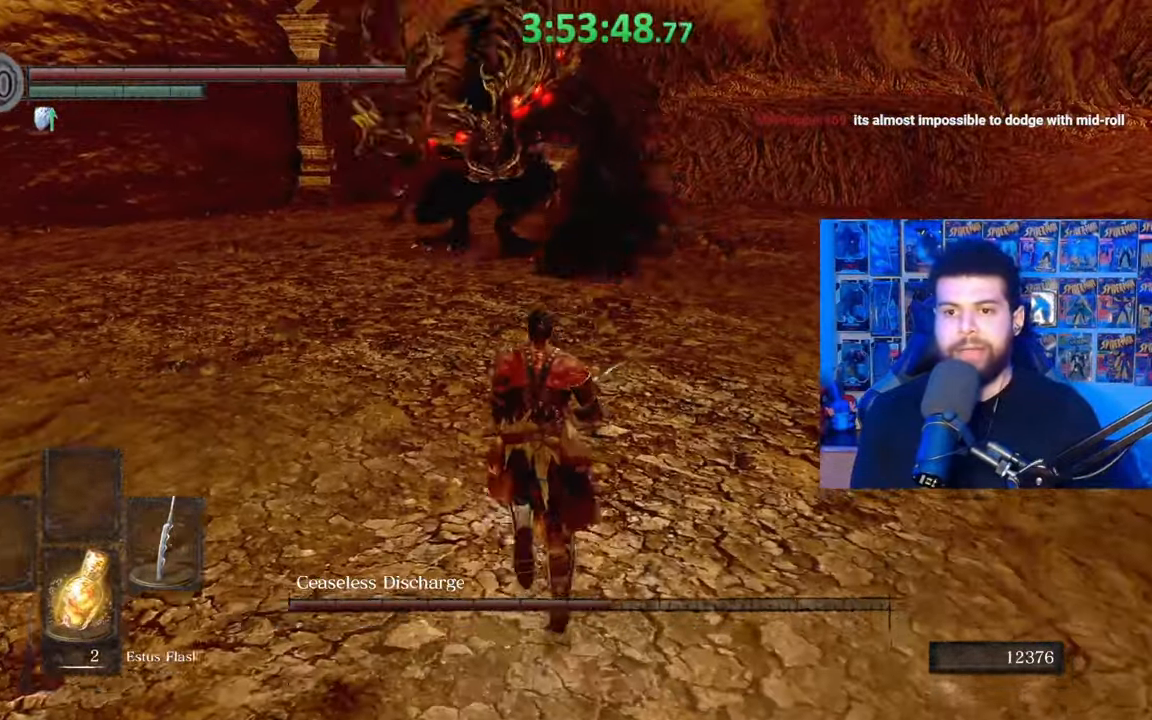
{"buttons": ["B"], "left_stick": "down", "right_stick": "center", "events": [[183, "left_stick", "left"], [233, "left_stick", "down-left"], [333, "left_stick", "down"]]}
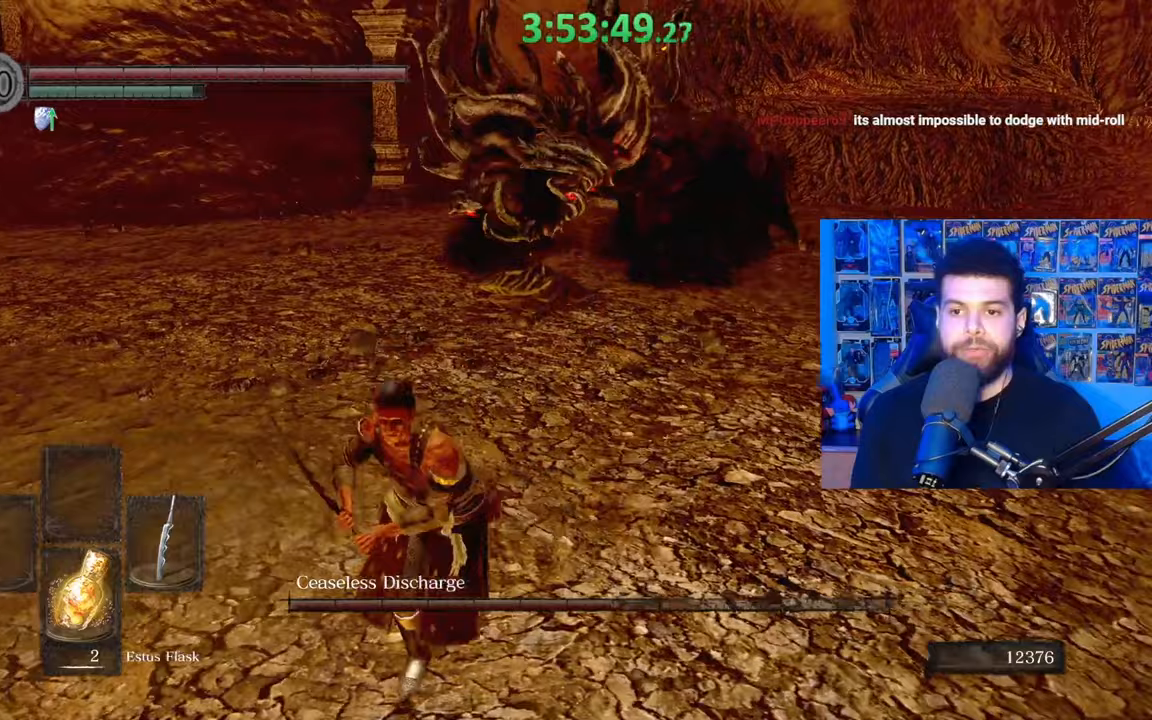
{"buttons": [], "left_stick": "right", "right_stick": "center", "events": [[183, "B", "up"], [333, "left_stick", "down-right"], [433, "left_stick", "right"]]}
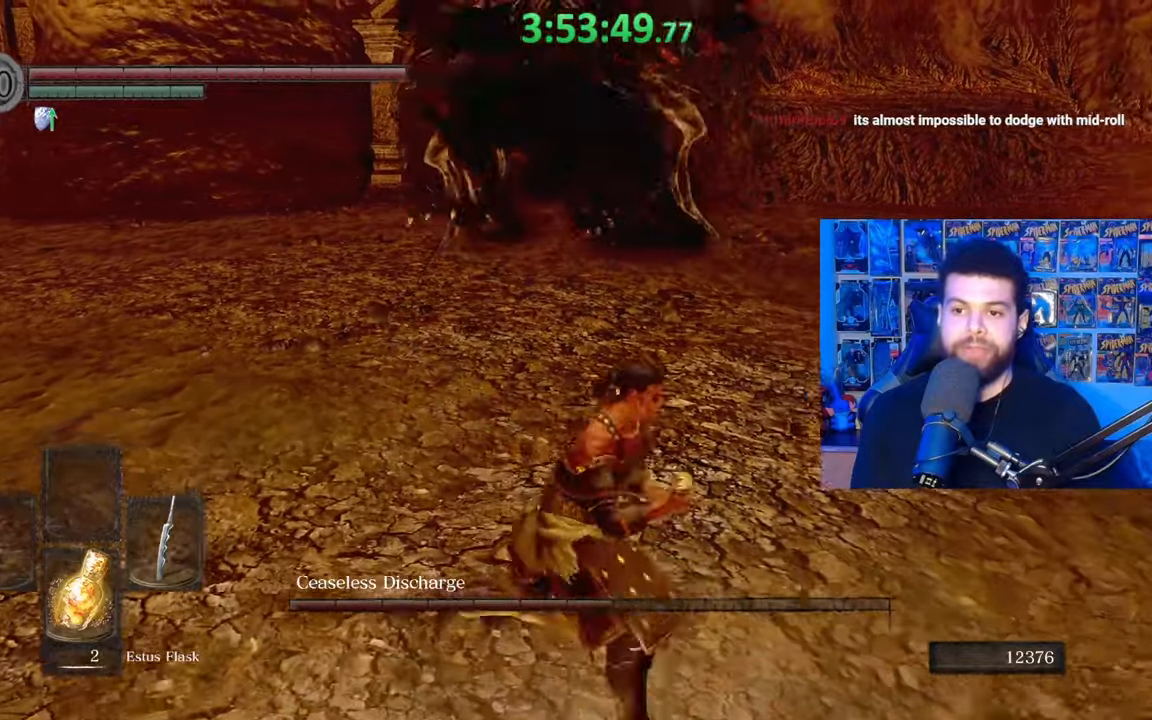
{"buttons": [], "left_stick": "center", "right_stick": "center", "events": [[117, "B", "down"], [183, "B", "up"], [233, "right_stick", "left"], [467, "left_stick", "center"], [483, "right_stick", "center"]]}
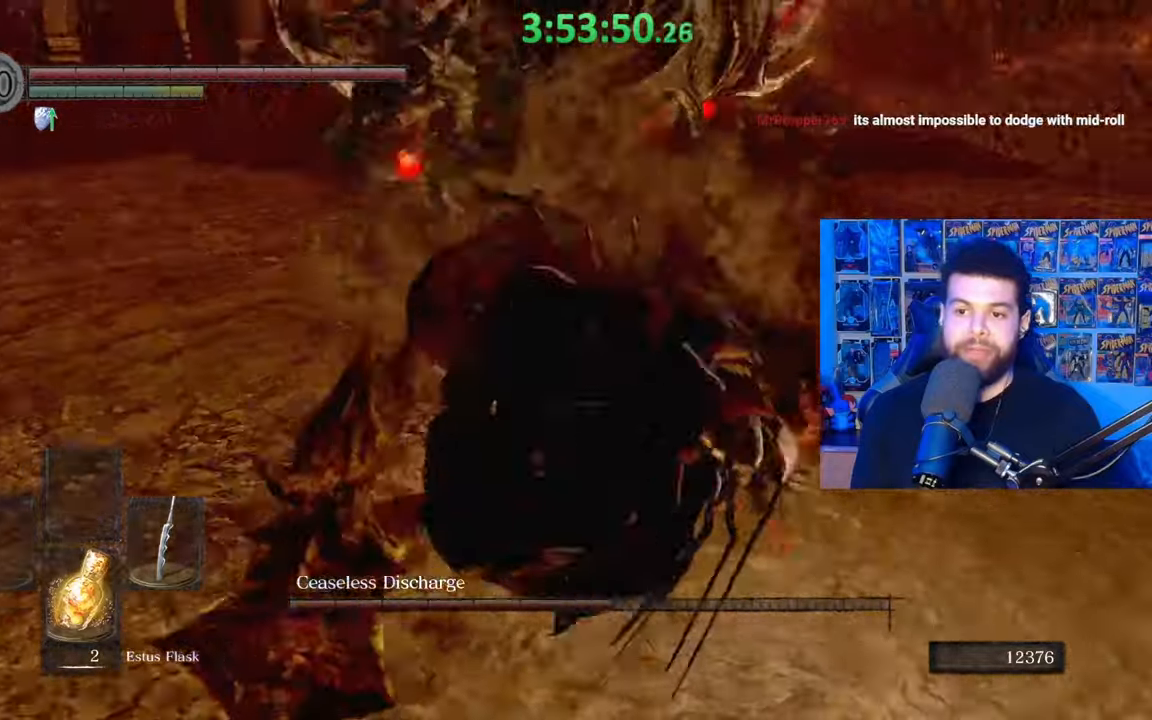
{"buttons": [], "left_stick": "left", "right_stick": "left", "events": [[183, "right_stick", "left"], [233, "left_stick", "left"], [367, "right_stick", "center"], [483, "right_stick", "left"]]}
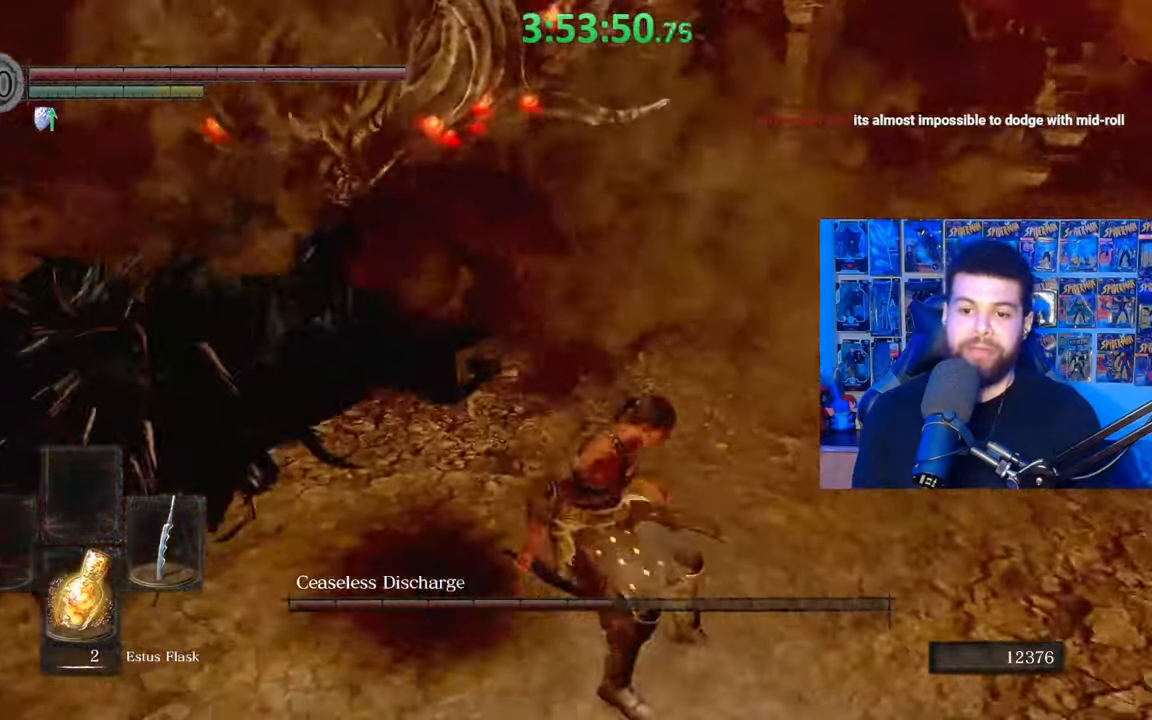
{"buttons": [], "left_stick": "up-left", "right_stick": "center", "events": [[100, "right_stick", "center"], [117, "left_stick", "up-left"], [133, "R1", "down"], [217, "R1", "up"], [333, "right_stick", "left"], [483, "right_stick", "center"]]}
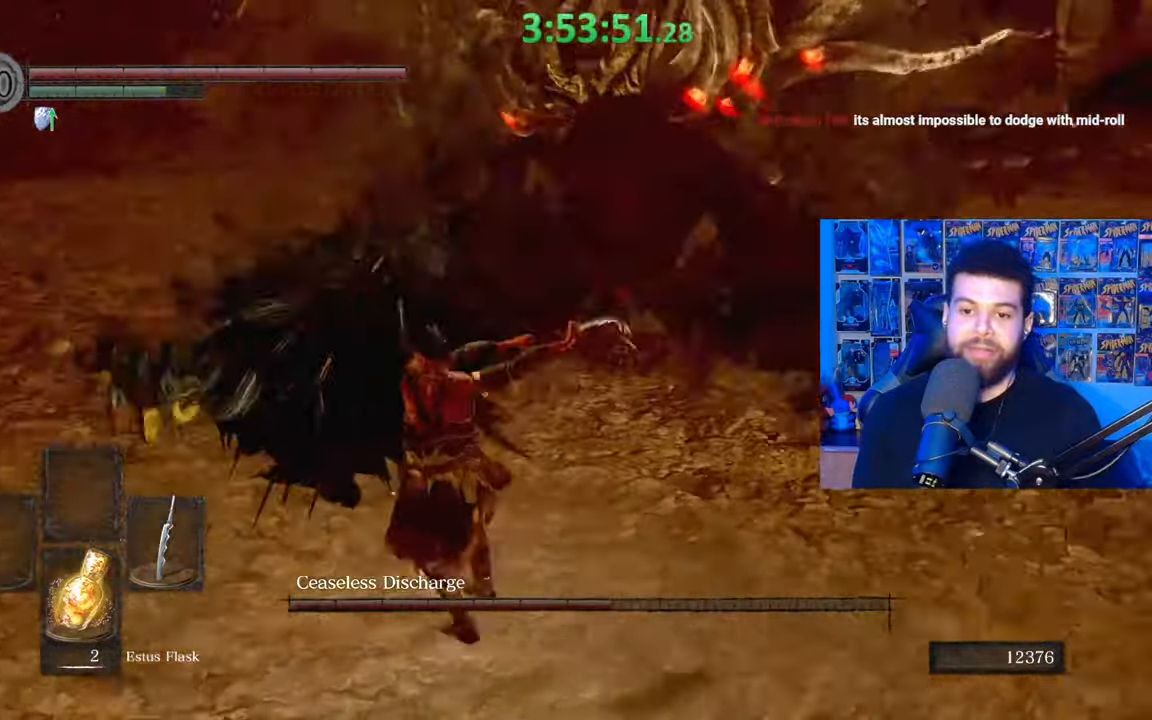
{"buttons": [], "left_stick": "up-left", "right_stick": "center", "events": [[133, "R1", "down"], [217, "R1", "up"], [333, "right_stick", "right"], [483, "right_stick", "center"]]}
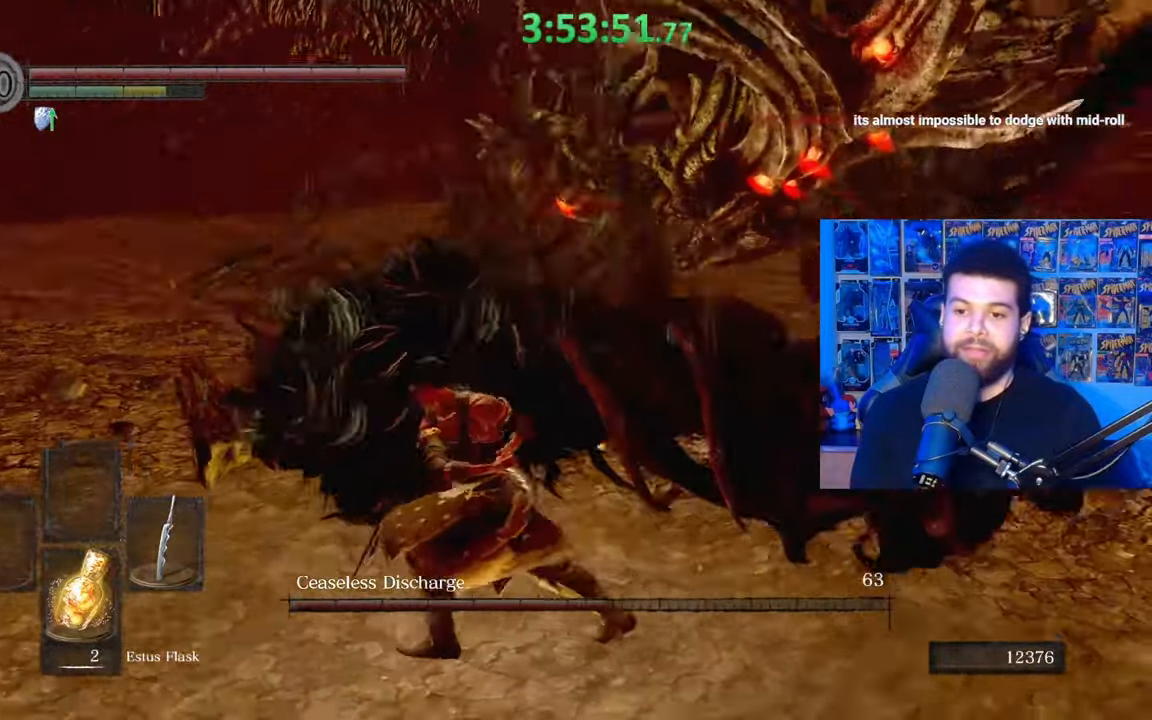
{"buttons": ["B"], "left_stick": "down-left", "right_stick": "center", "events": [[117, "right_stick", "right"], [217, "right_stick", "center"], [233, "left_stick", "left"], [283, "B", "down"], [383, "left_stick", "down-left"]]}
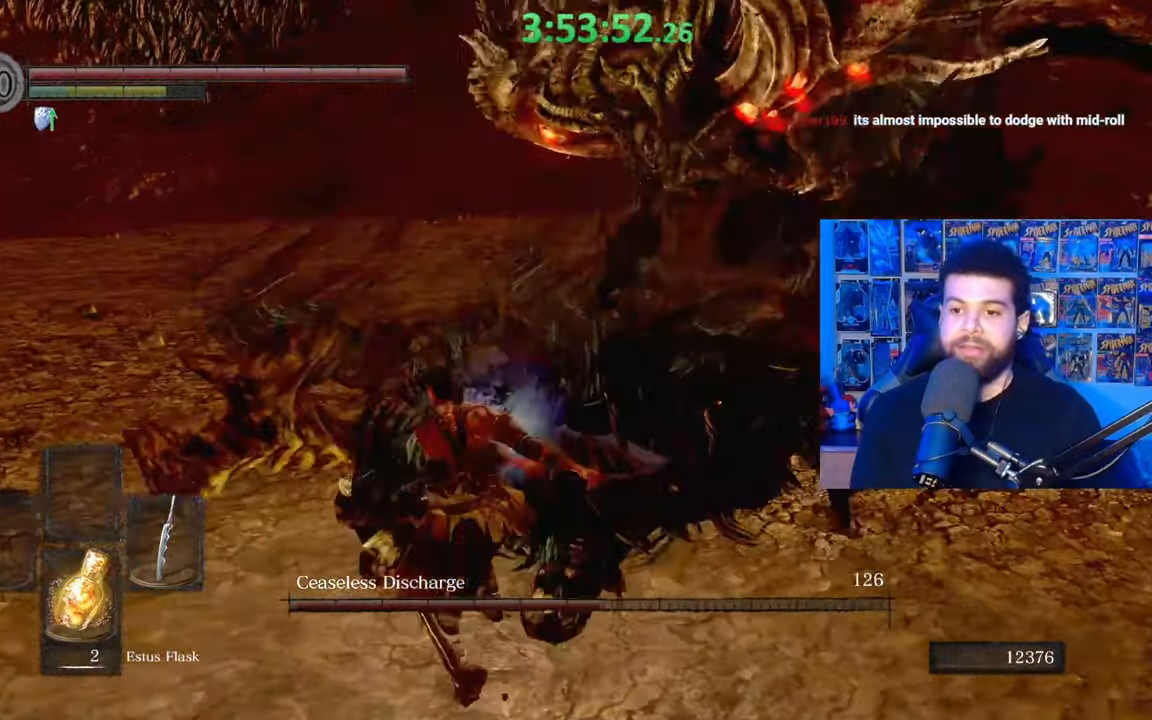
{"buttons": ["B"], "left_stick": "down-left", "right_stick": "center", "events": [[33, "right_stick", "right"], [183, "right_stick", "center"]]}
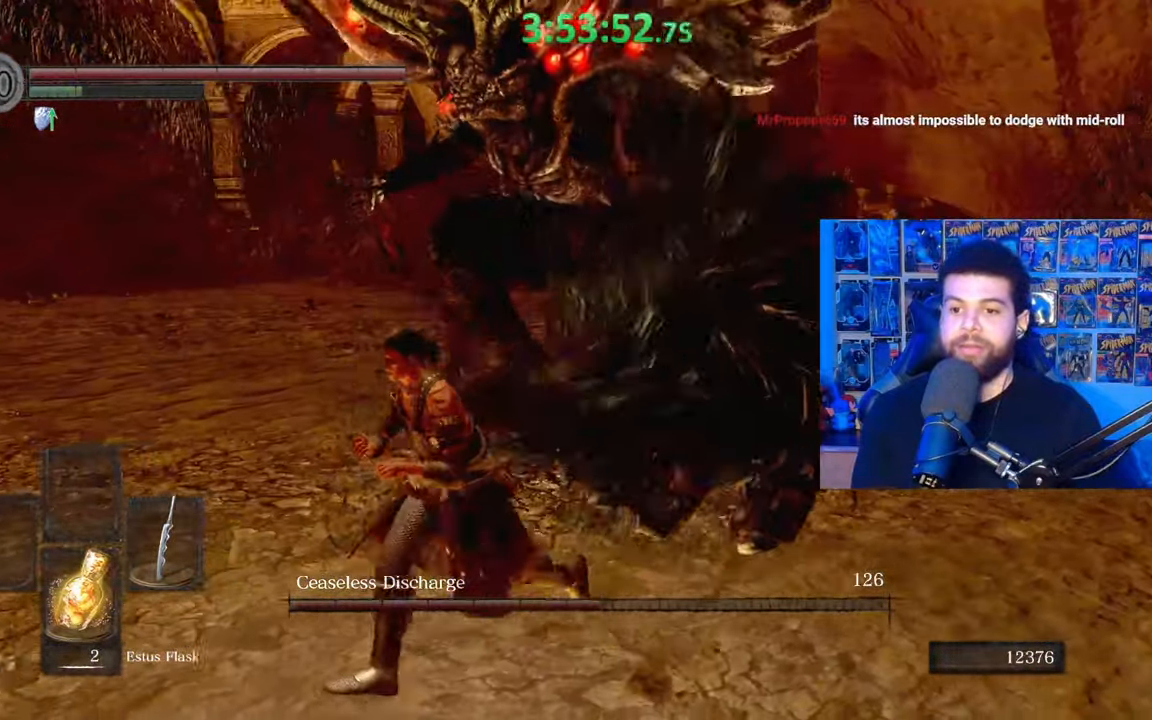
{"buttons": ["B"], "left_stick": "left", "right_stick": "right", "events": [[33, "right_stick", "right"], [233, "left_stick", "left"]]}
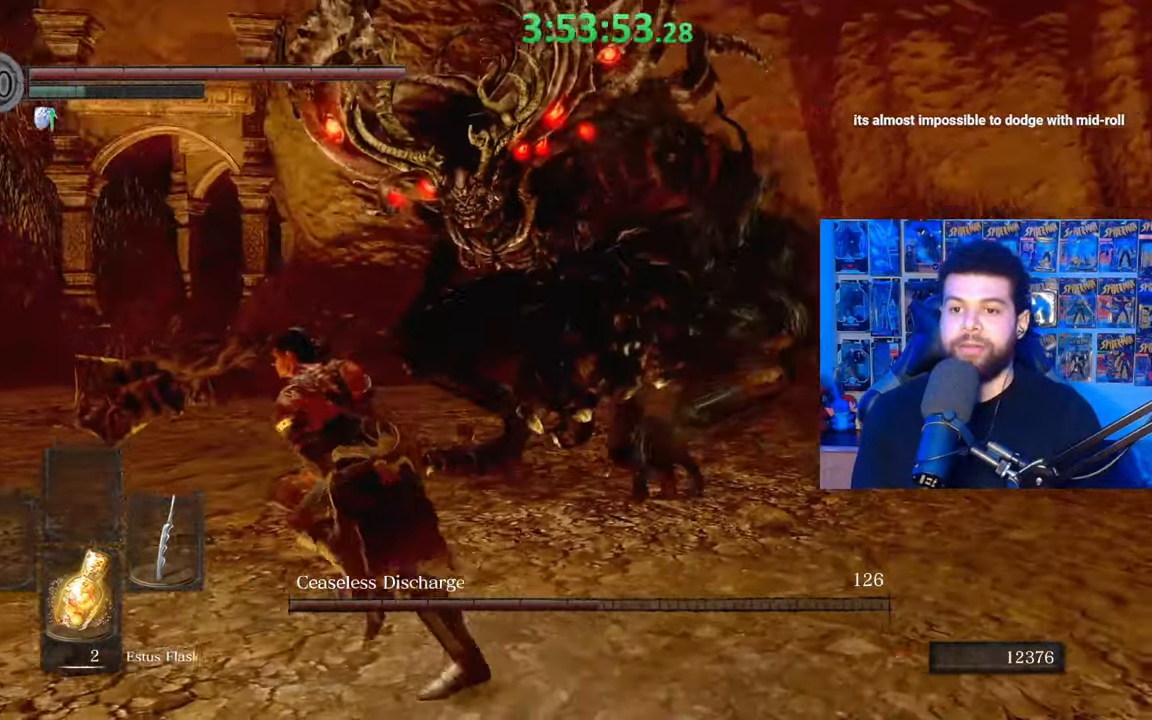
{"buttons": ["B"], "left_stick": "down-left", "right_stick": "right", "events": [[183, "left_stick", "down-left"]]}
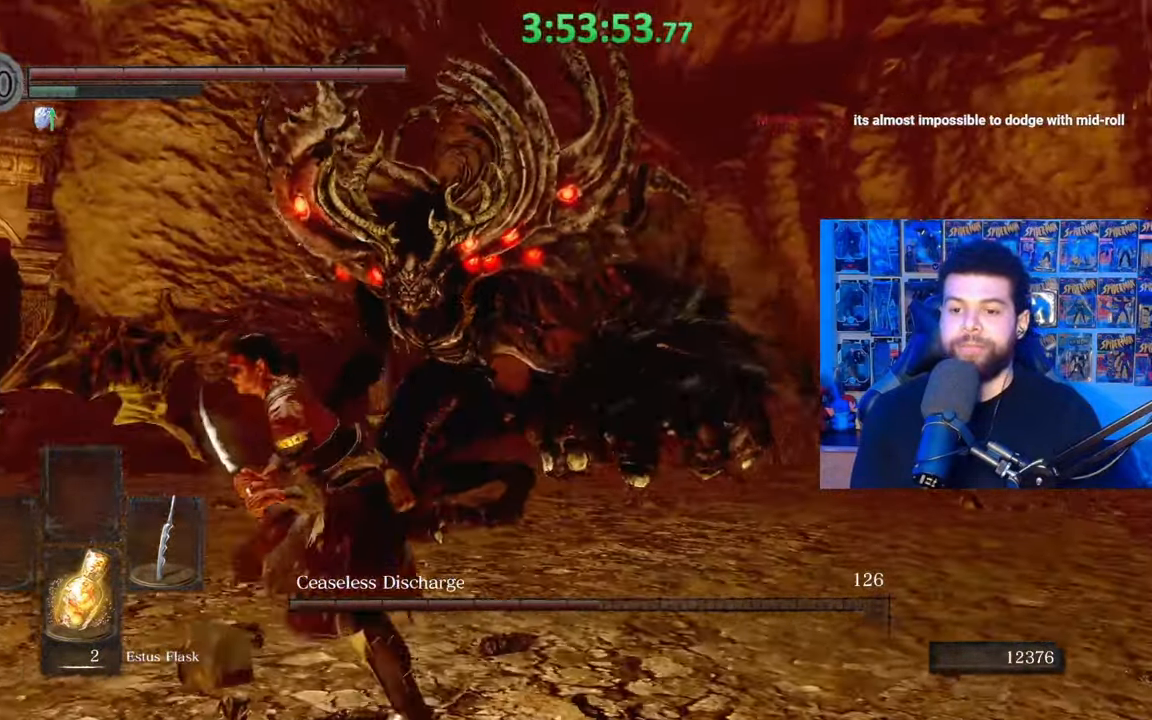
{"buttons": ["B"], "left_stick": "down-left", "right_stick": "center", "events": [[133, "right_stick", "center"], [233, "B", "up"], [317, "B", "down"]]}
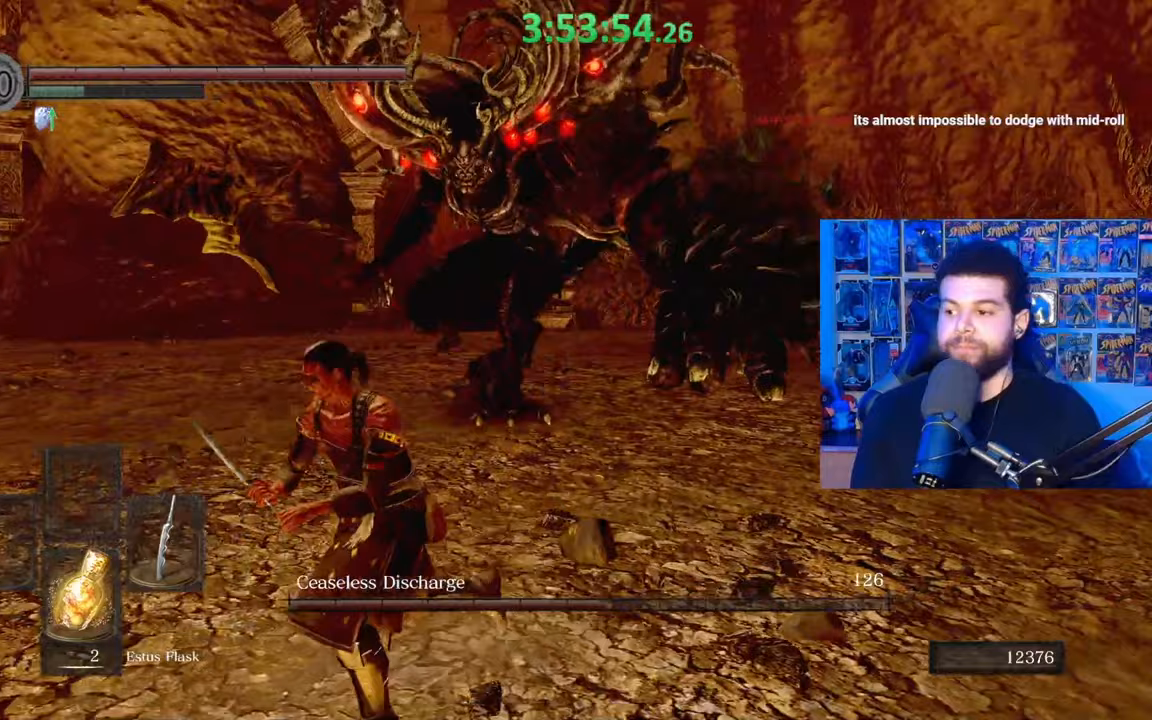
{"buttons": ["B"], "left_stick": "left", "right_stick": "right", "events": [[217, "left_stick", "left"], [217, "right_stick", "right"]]}
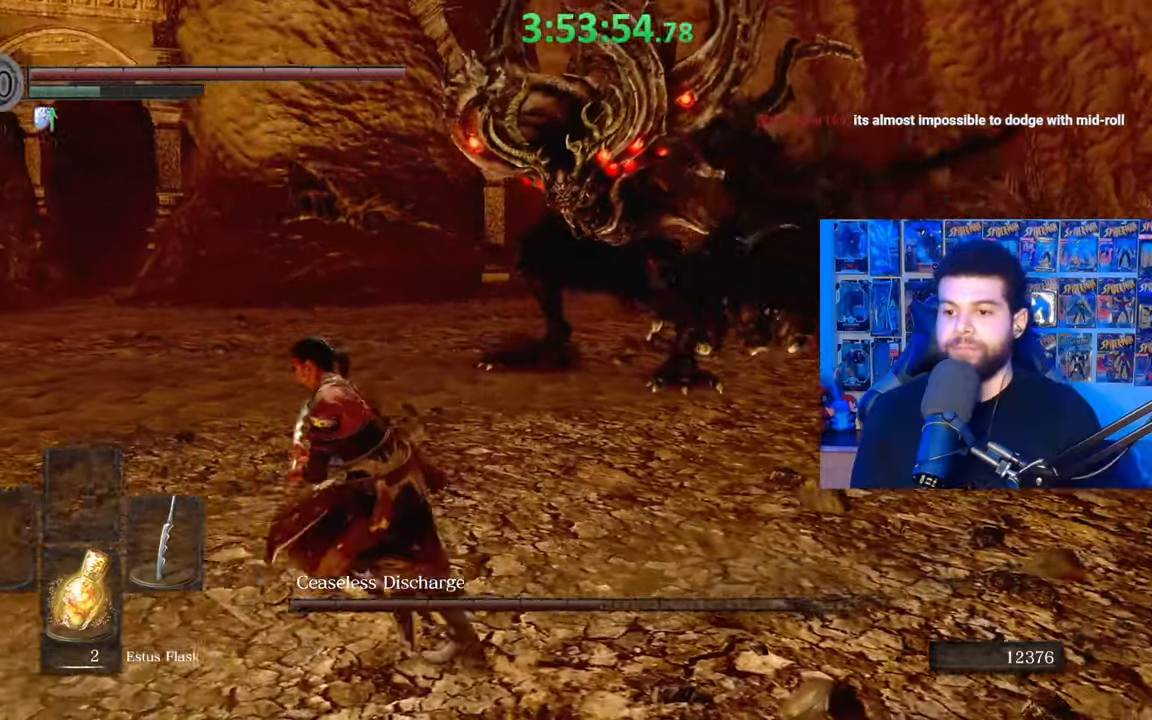
{"buttons": [], "left_stick": "down-left", "right_stick": "center", "events": [[267, "left_stick", "down-left"], [417, "right_stick", "center"], [467, "B", "up"]]}
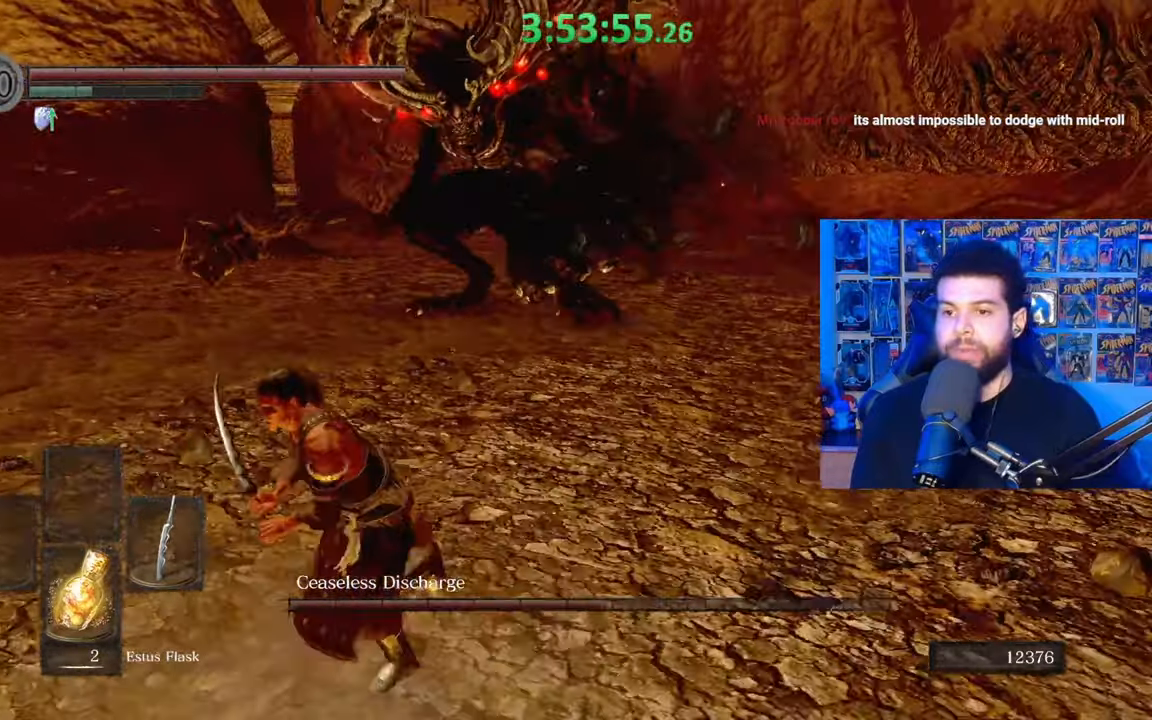
{"buttons": ["B"], "left_stick": "down-left", "right_stick": "center", "events": [[33, "B", "down"]]}
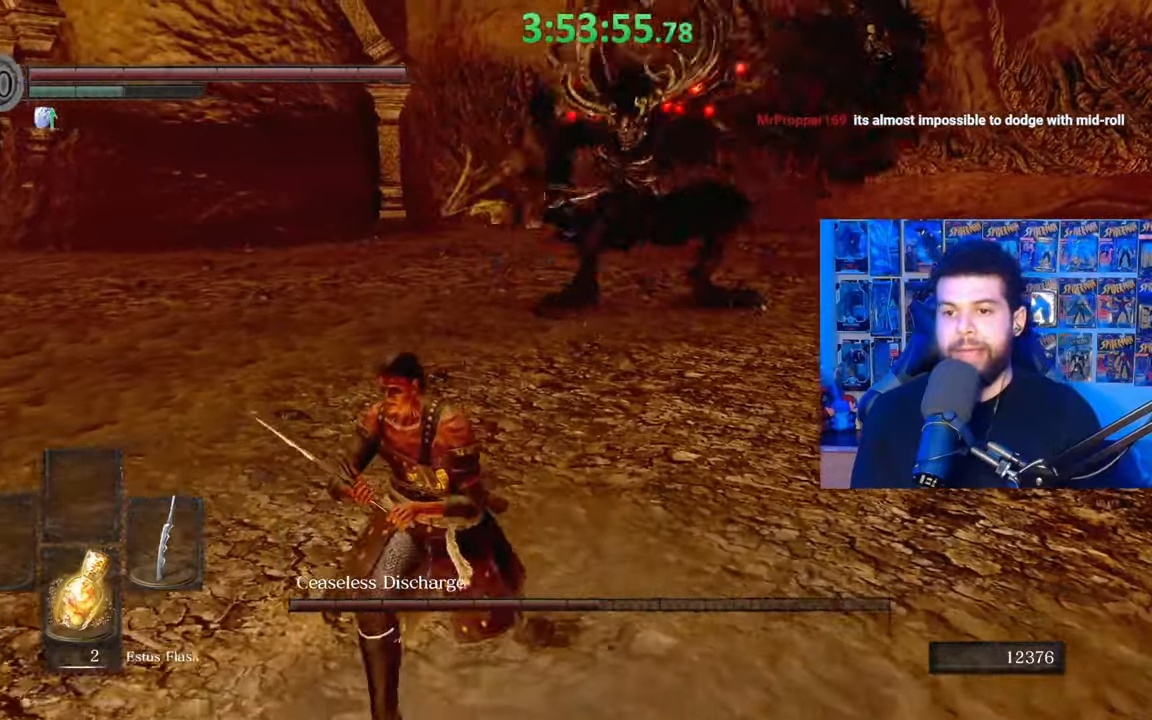
{"buttons": ["B"], "left_stick": "down", "right_stick": "right", "events": [[83, "left_stick", "left"], [83, "right_stick", "right"], [333, "left_stick", "down-left"], [333, "right_stick", "center"], [417, "right_stick", "right"], [483, "left_stick", "down"]]}
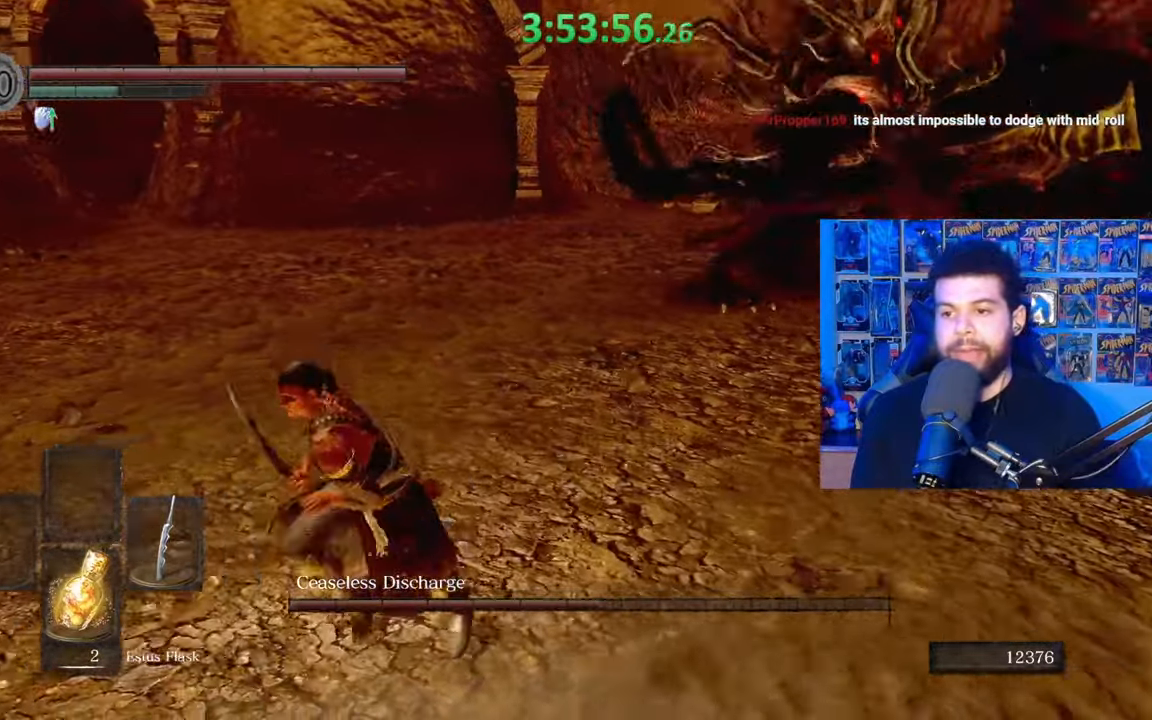
{"buttons": [], "left_stick": "down", "right_stick": "down-right", "events": [[33, "right_stick", "center"], [133, "B", "up"], [267, "B", "down"], [367, "B", "up"], [483, "right_stick", "down-right"]]}
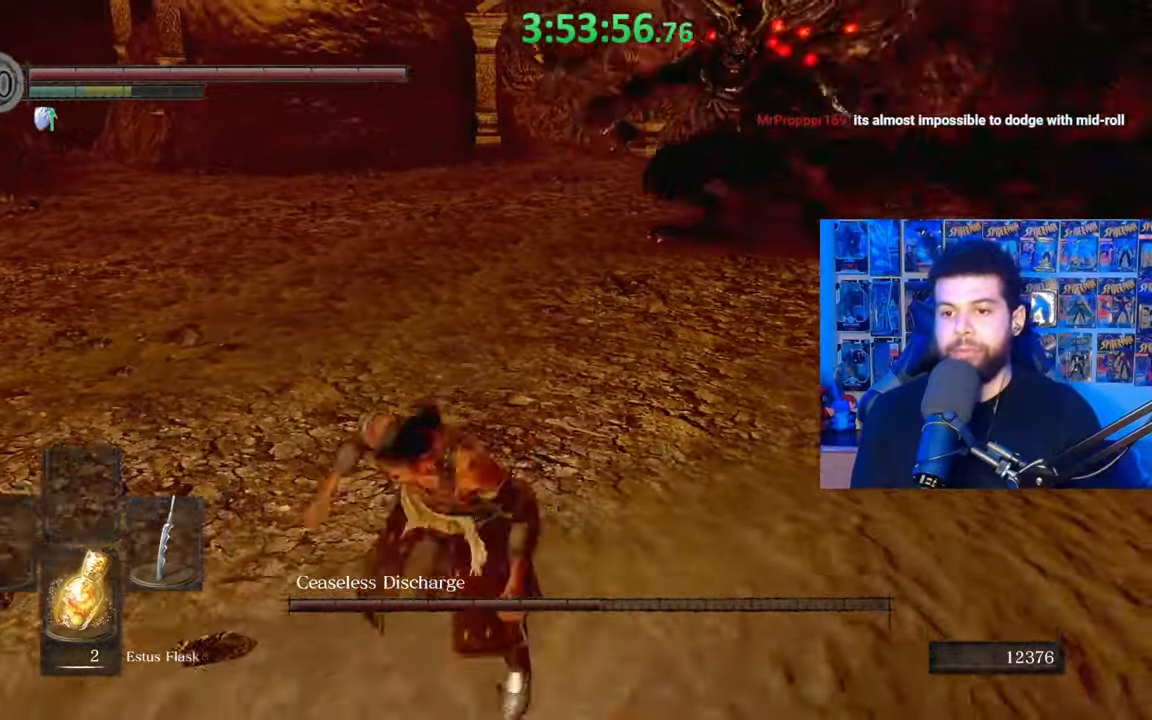
{"buttons": [], "left_stick": "up-left", "right_stick": "center", "events": [[67, "left_stick", "center"], [67, "right_stick", "center"], [317, "left_stick", "up-left"]]}
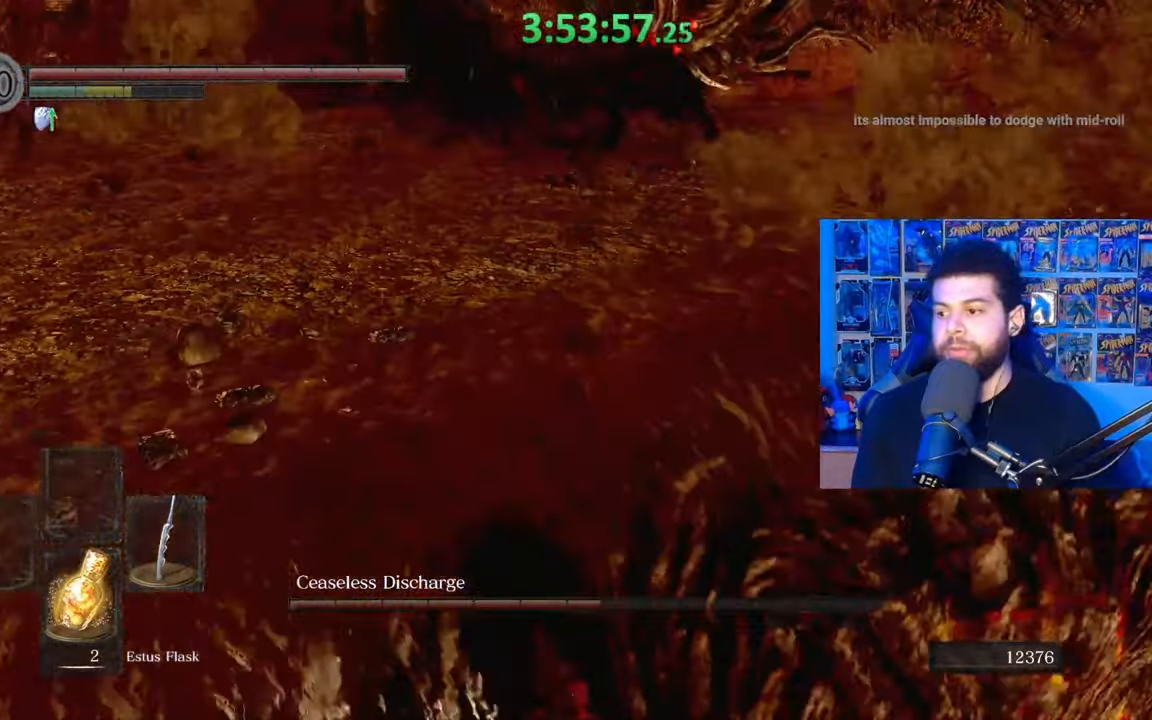
{"buttons": [], "left_stick": "center", "right_stick": "center", "events": [[367, "START", "down"], [417, "left_stick", "center"], [483, "START", "up"]]}
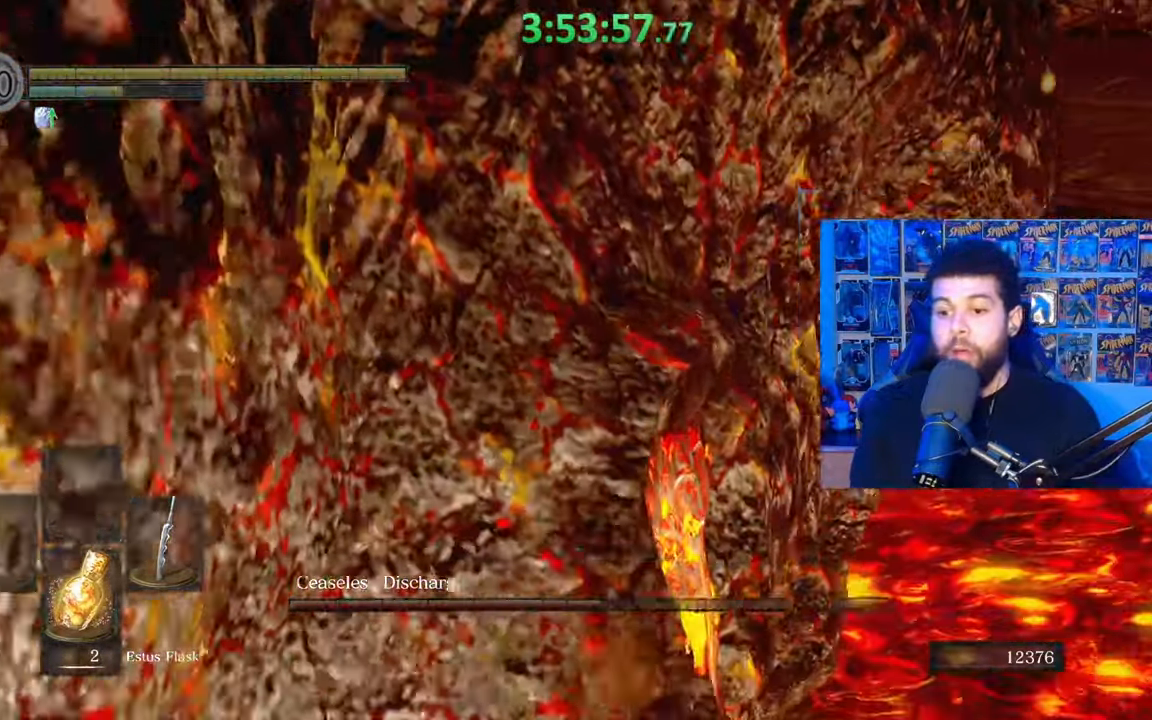
{"buttons": [], "left_stick": "left", "right_stick": "down-left", "events": [[333, "left_stick", "left"], [433, "right_stick", "down-left"]]}
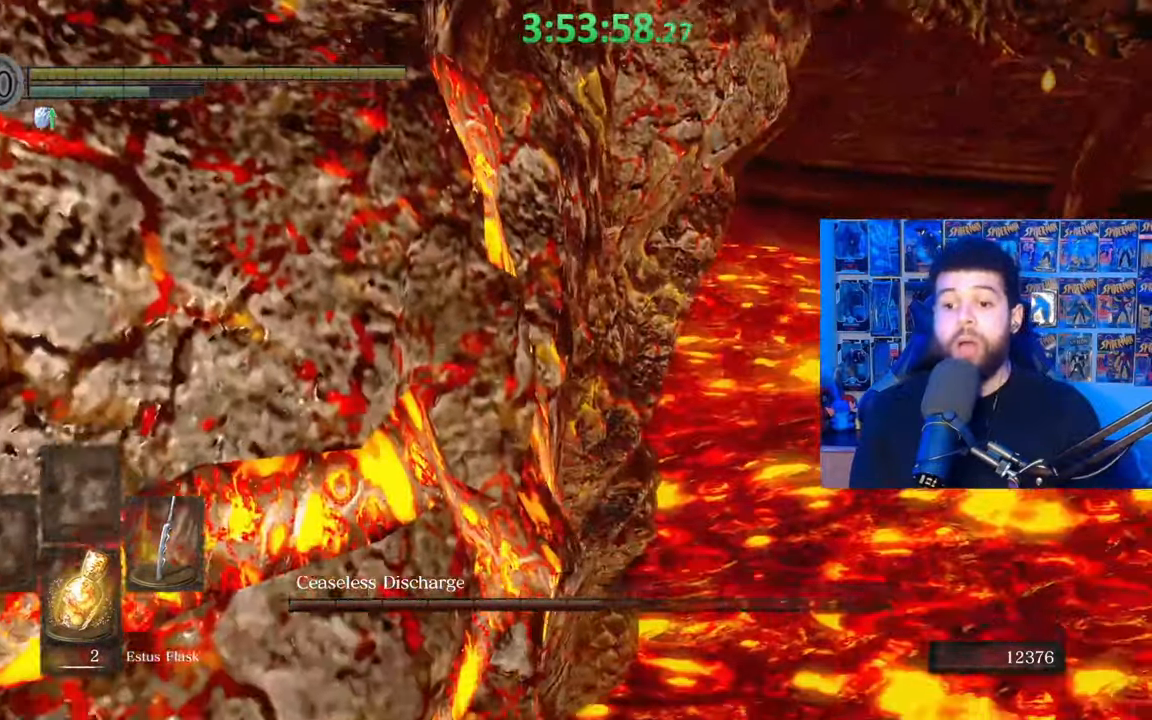
{"buttons": [], "left_stick": "center", "right_stick": "center", "events": [[67, "right_stick", "center"], [117, "left_stick", "center"]]}